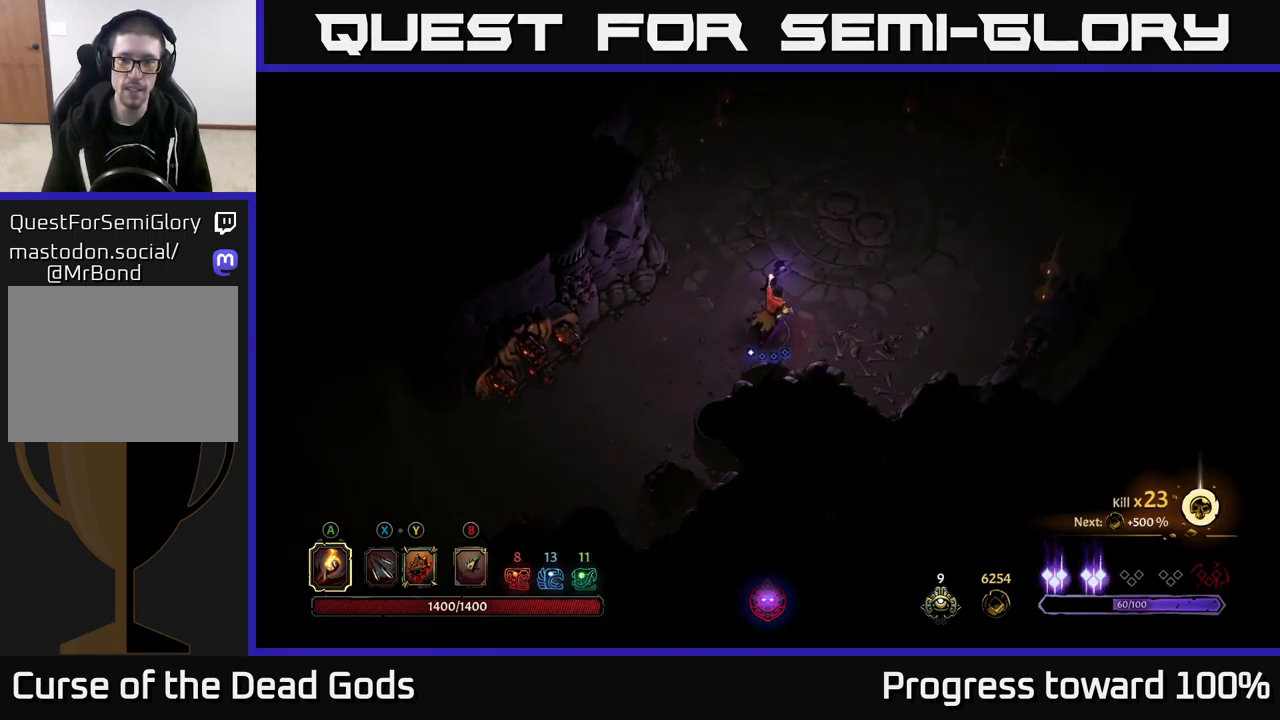
Gameplay with a controller (Xbox layout); each line is a JSON object with the inputs held at the frame after it. "events" lists button and stick changes between this image and that frame as [ms after this image, input, new state], when the widget could be followed in between.
{"buttons": [], "left_stick": "up-right", "right_stick": "center", "events": []}
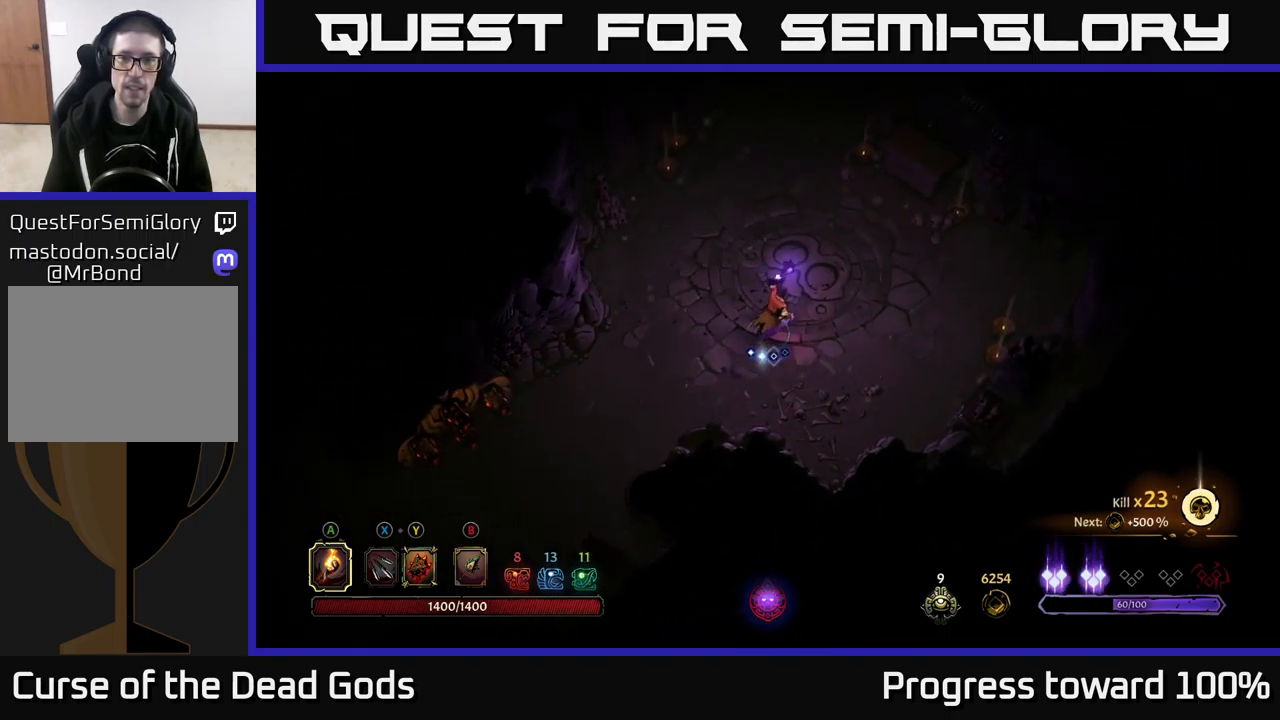
{"buttons": [], "left_stick": "up-right", "right_stick": "center", "events": []}
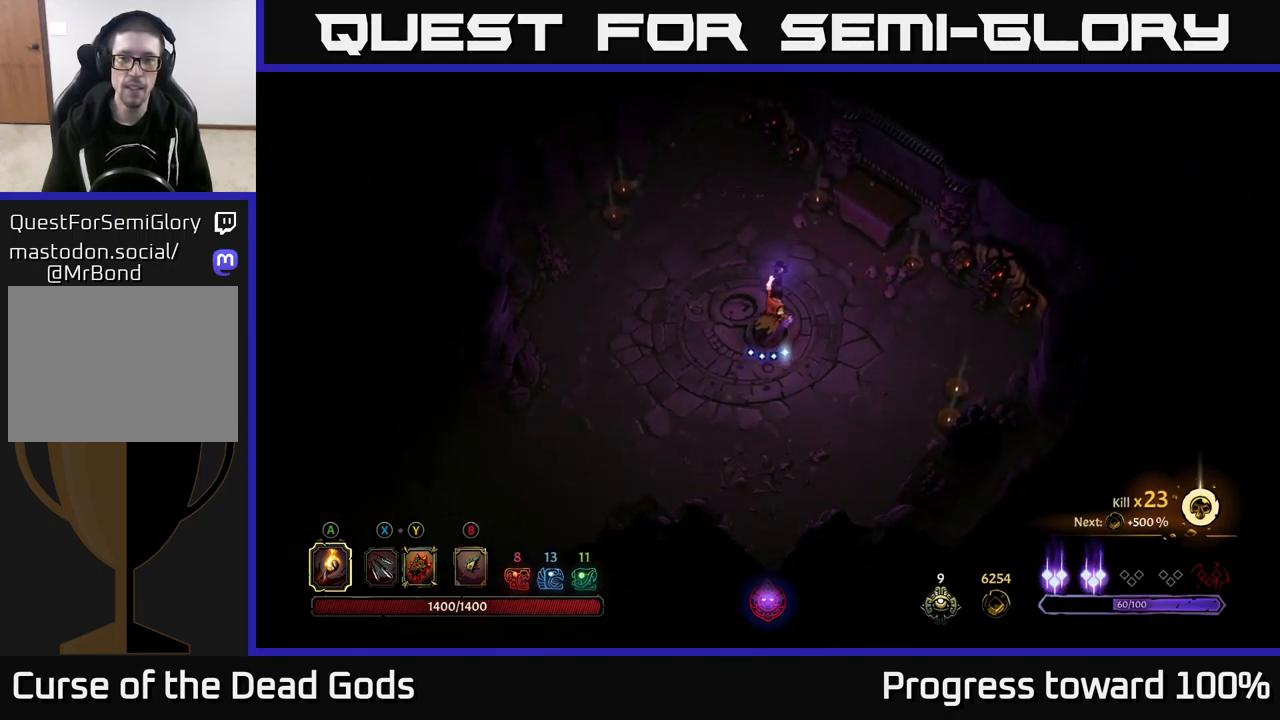
{"buttons": ["R1"], "left_stick": "up-right", "right_stick": "center", "events": [[433, "R1", "down"]]}
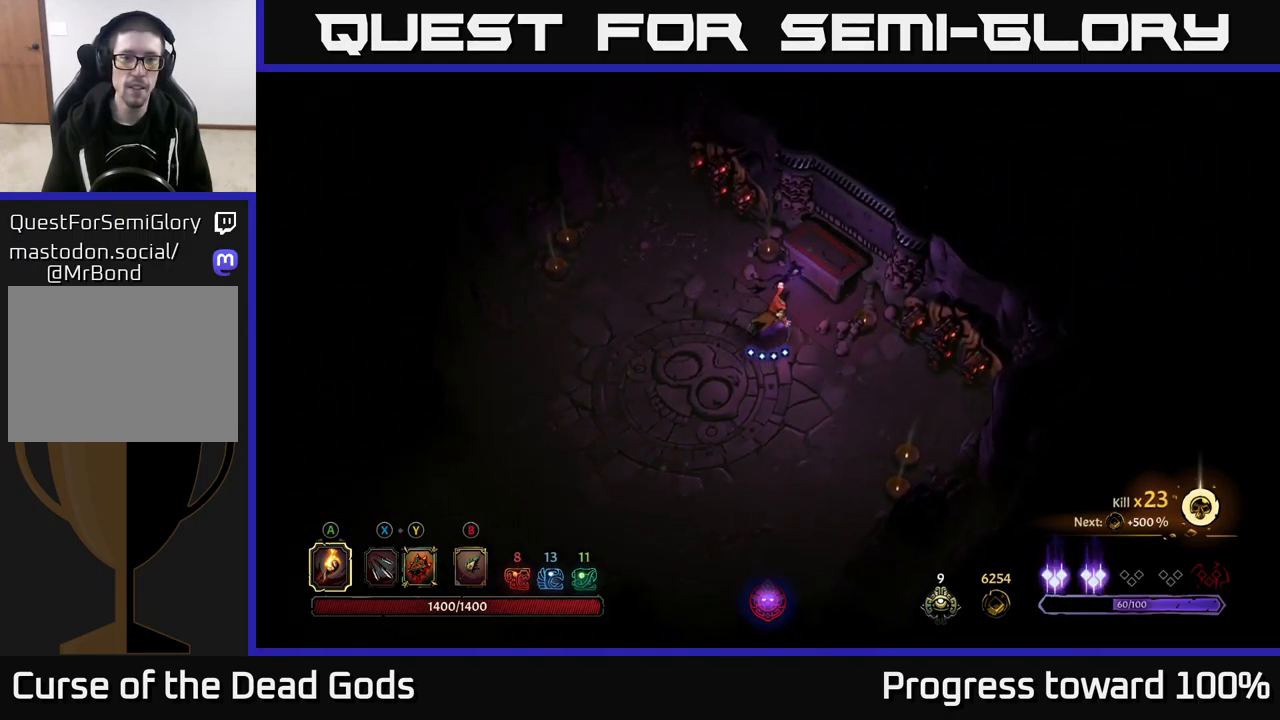
{"buttons": [], "left_stick": "left", "right_stick": "center", "events": [[33, "R1", "up"], [117, "R1", "down"], [183, "R1", "up"], [266, "R1", "down"], [333, "R1", "up"], [349, "left_stick", "up-left"], [433, "left_stick", "left"]]}
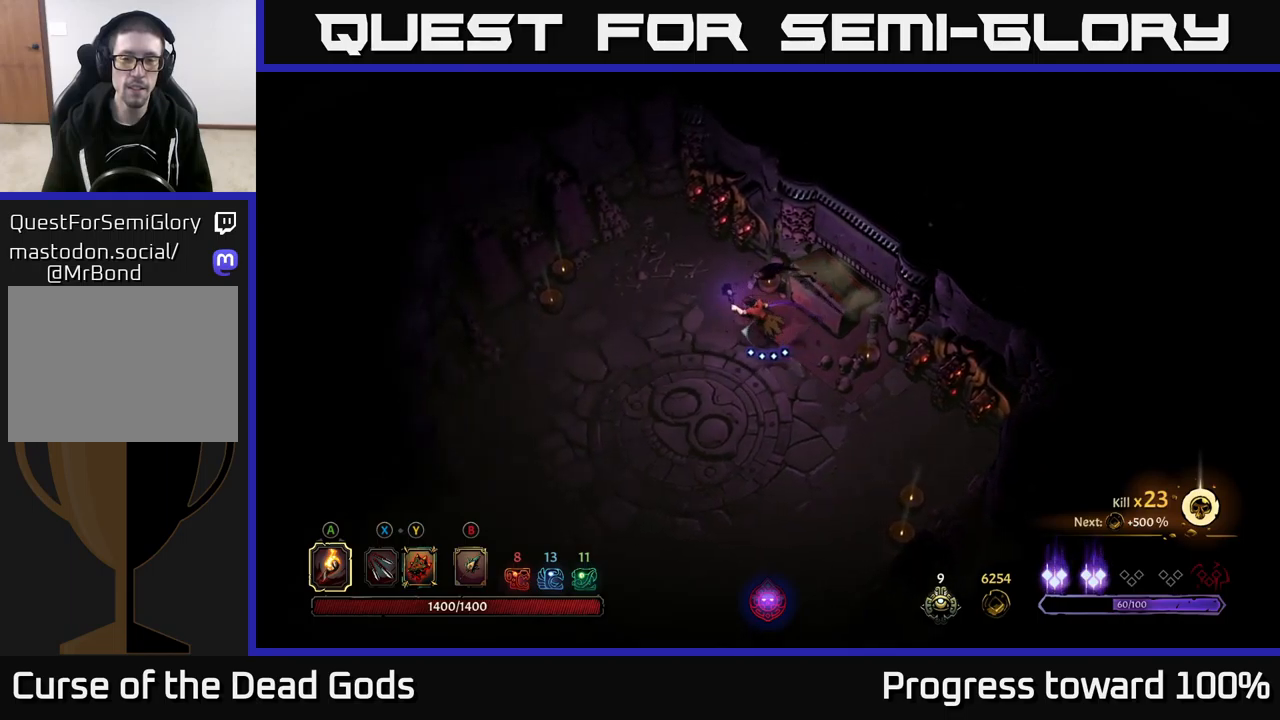
{"buttons": [], "left_stick": "up-right", "right_stick": "center", "events": [[67, "left_stick", "down-left"], [333, "left_stick", "up-right"]]}
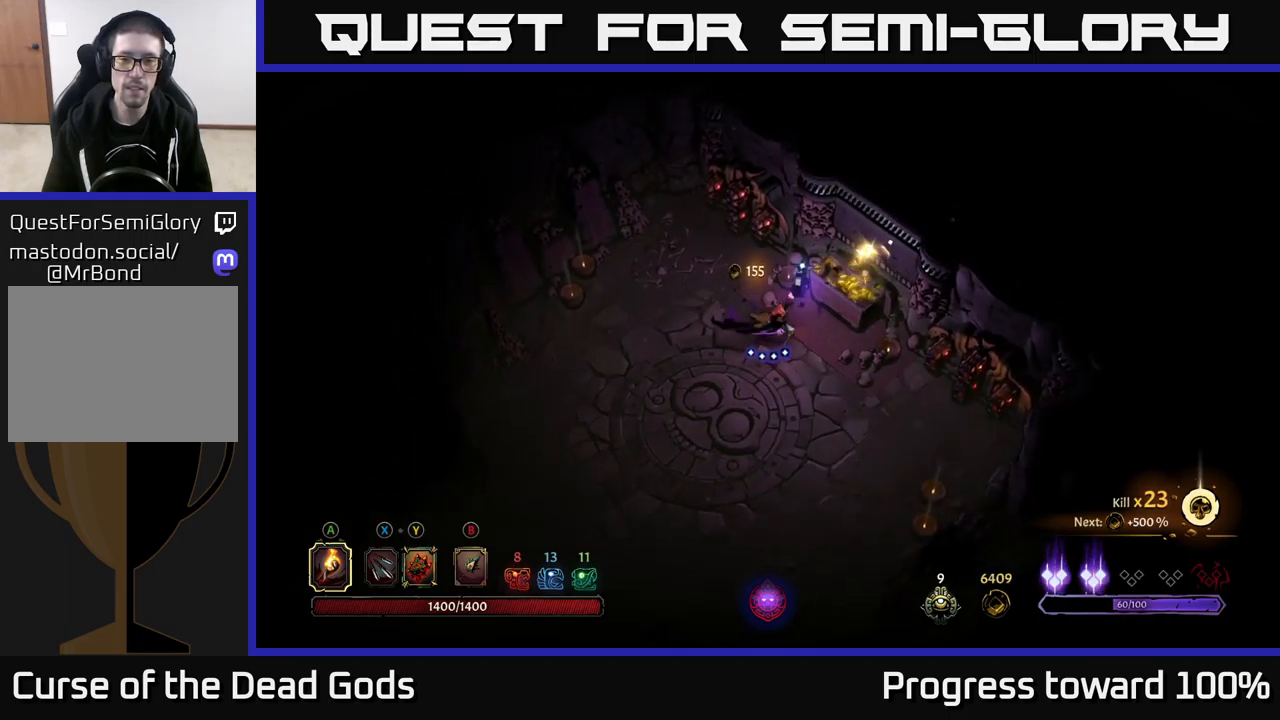
{"buttons": [], "left_stick": "down", "right_stick": "center", "events": [[183, "left_stick", "center"], [417, "left_stick", "down"]]}
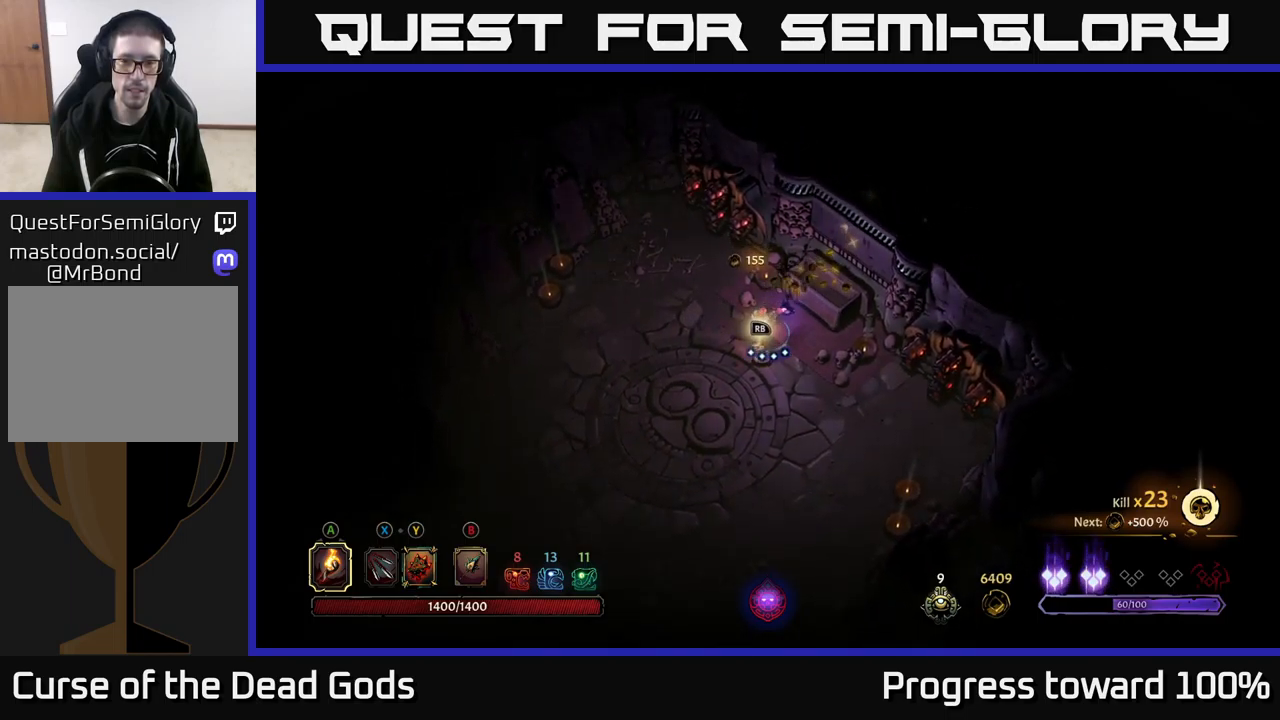
{"buttons": [], "left_stick": "center", "right_stick": "center", "events": [[117, "left_stick", "center"], [283, "R1", "down"], [417, "R1", "up"]]}
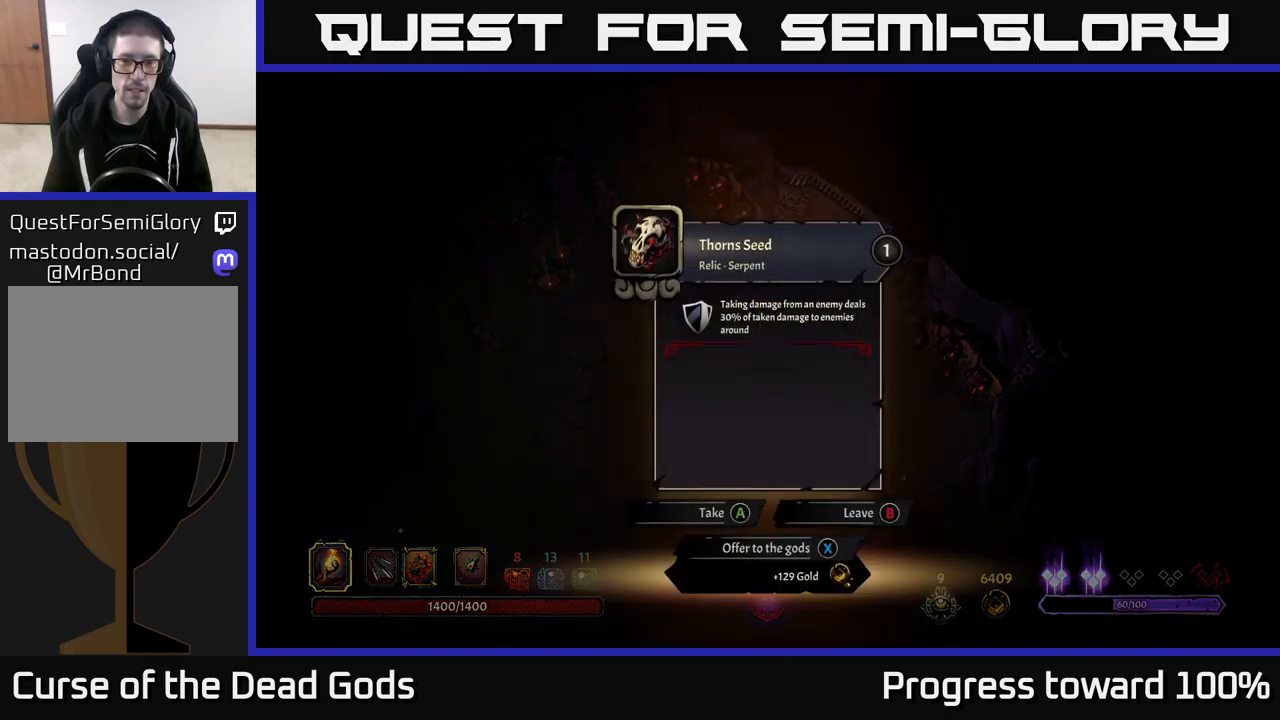
{"buttons": [], "left_stick": "center", "right_stick": "center", "events": []}
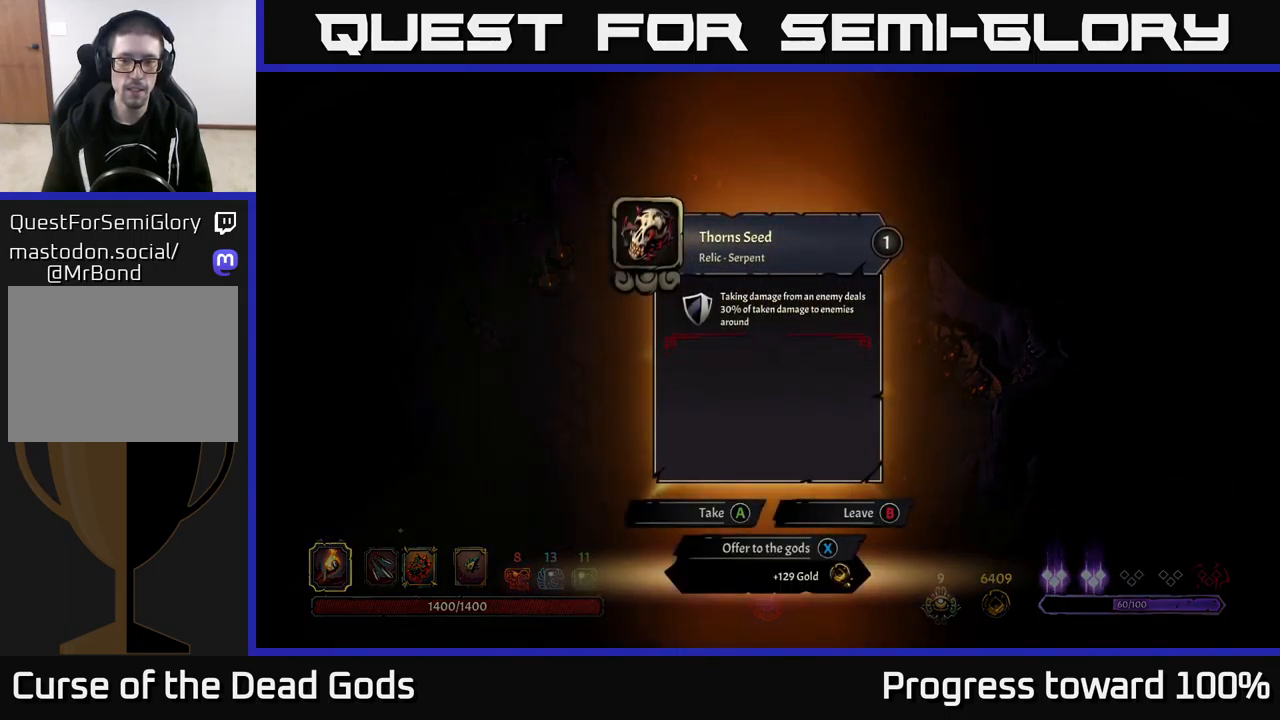
{"buttons": [], "left_stick": "center", "right_stick": "center", "events": []}
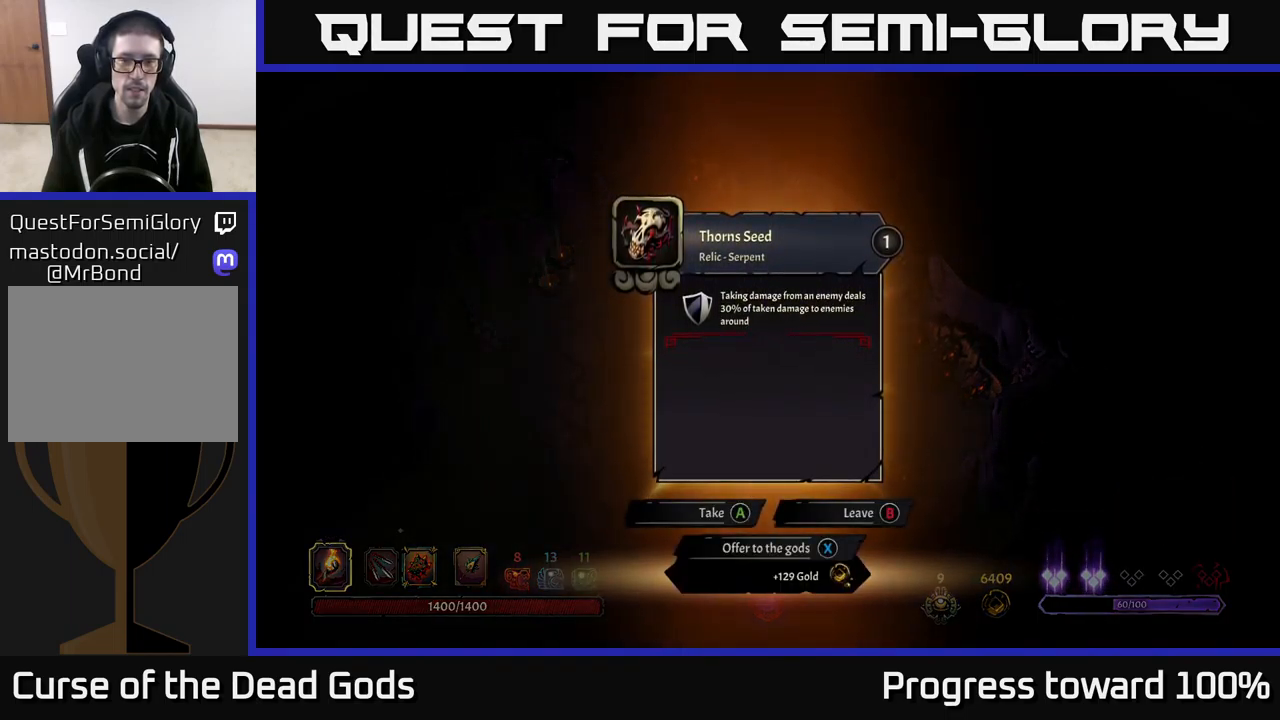
{"buttons": [], "left_stick": "center", "right_stick": "center", "events": []}
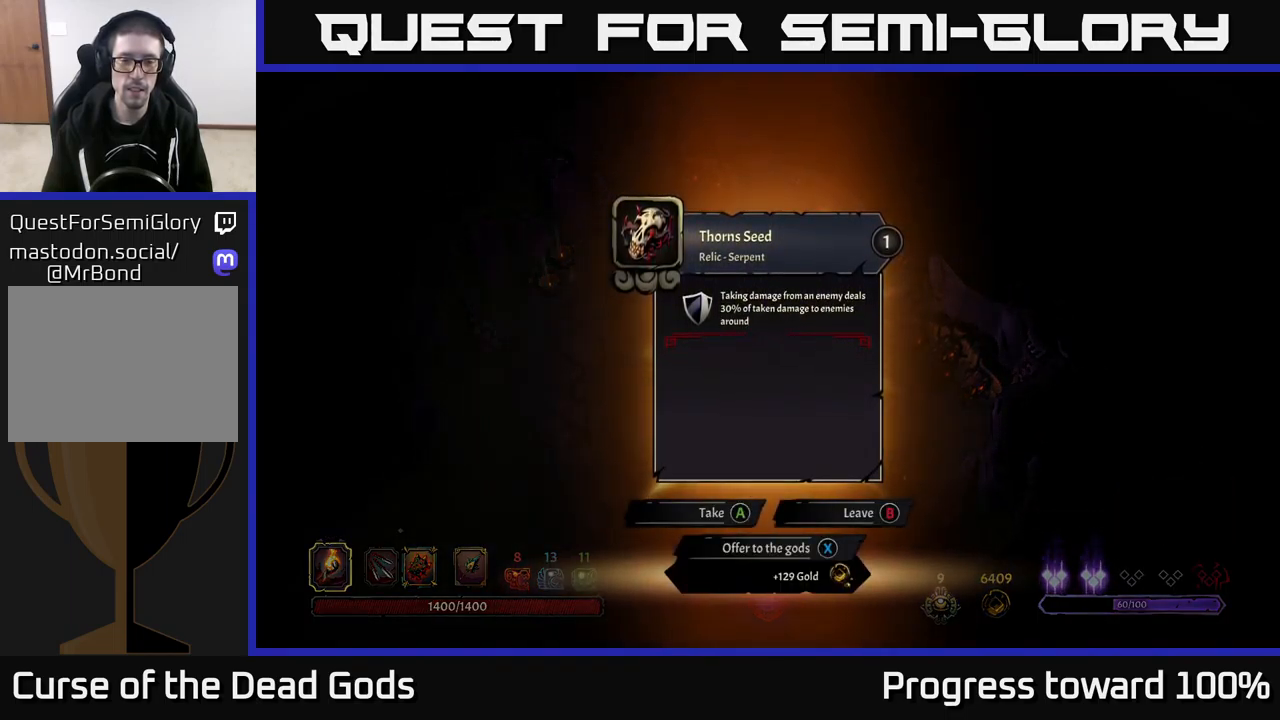
{"buttons": [], "left_stick": "center", "right_stick": "center", "events": []}
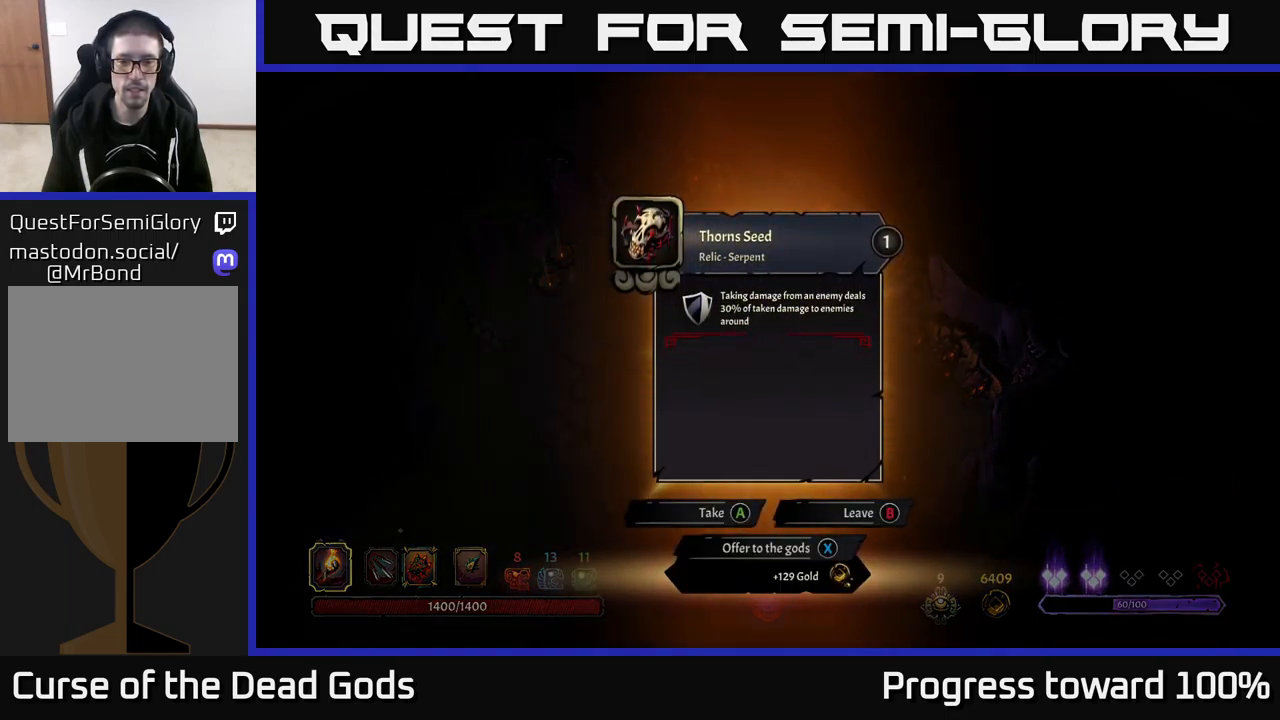
{"buttons": [], "left_stick": "down-left", "right_stick": "center", "events": [[150, "X", "down"], [217, "X", "up"], [350, "left_stick", "down"], [417, "left_stick", "down-left"]]}
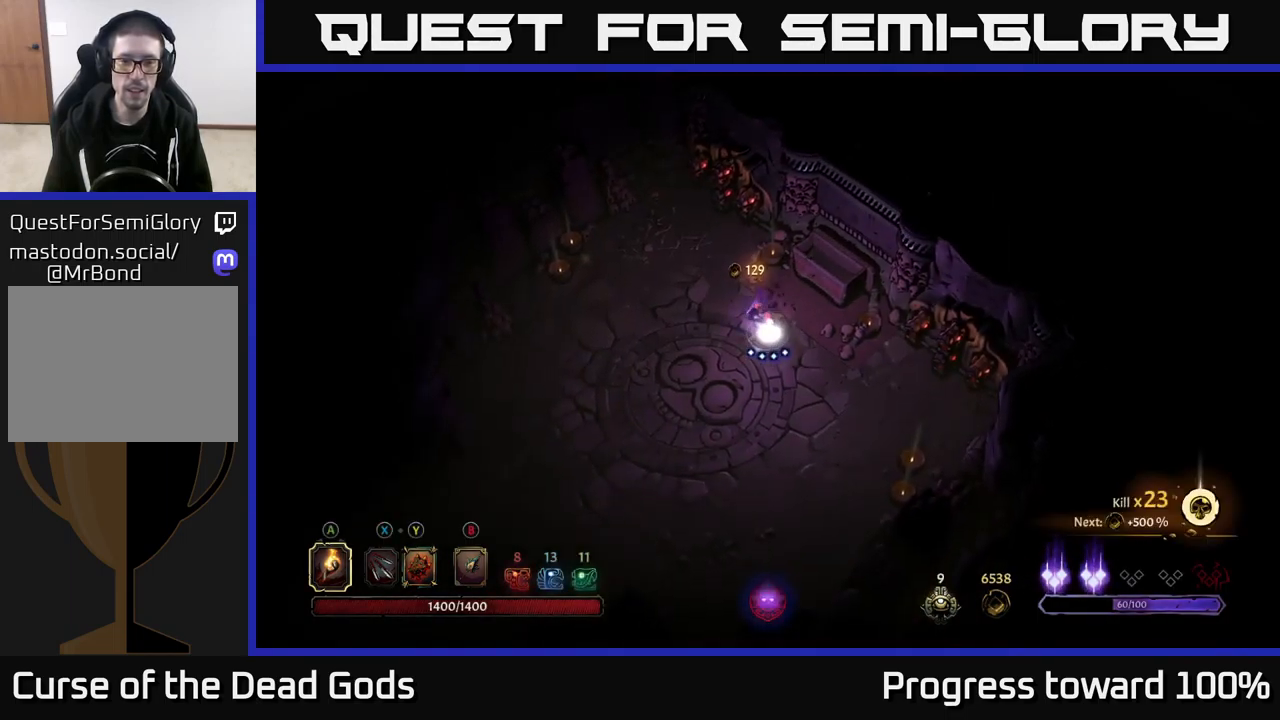
{"buttons": [], "left_stick": "down-left", "right_stick": "center", "events": []}
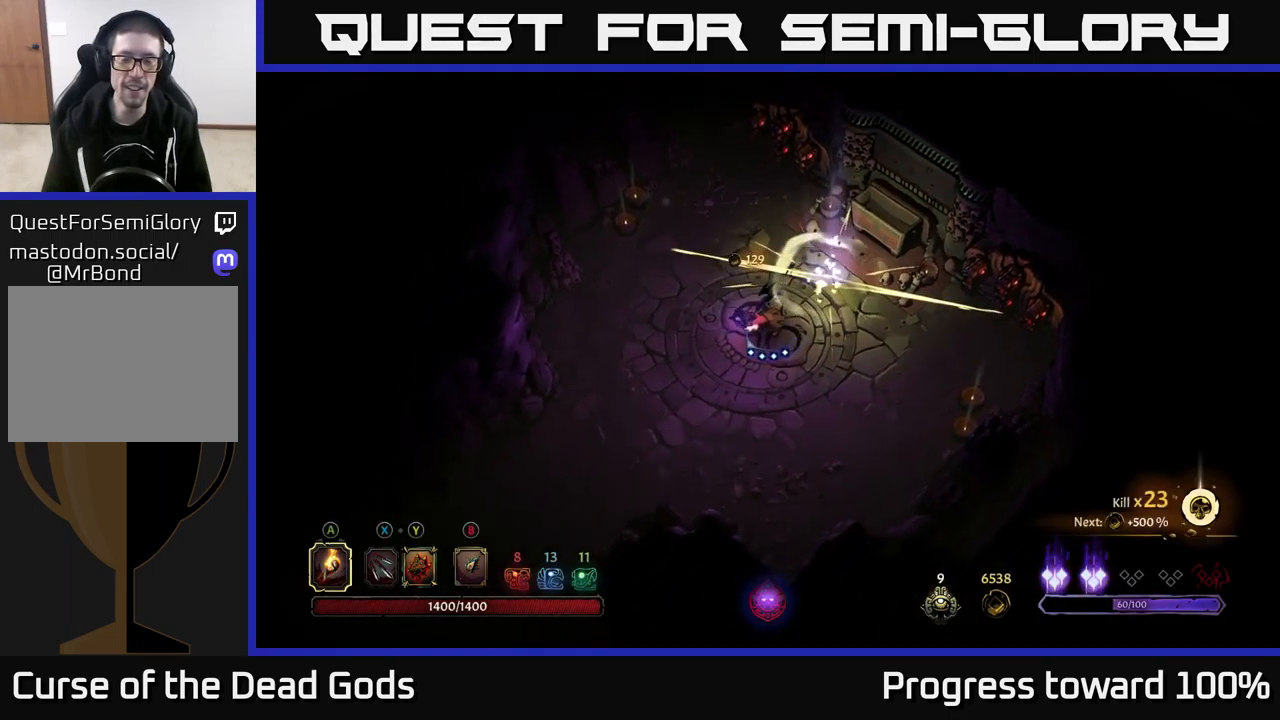
{"buttons": [], "left_stick": "down-left", "right_stick": "center", "events": []}
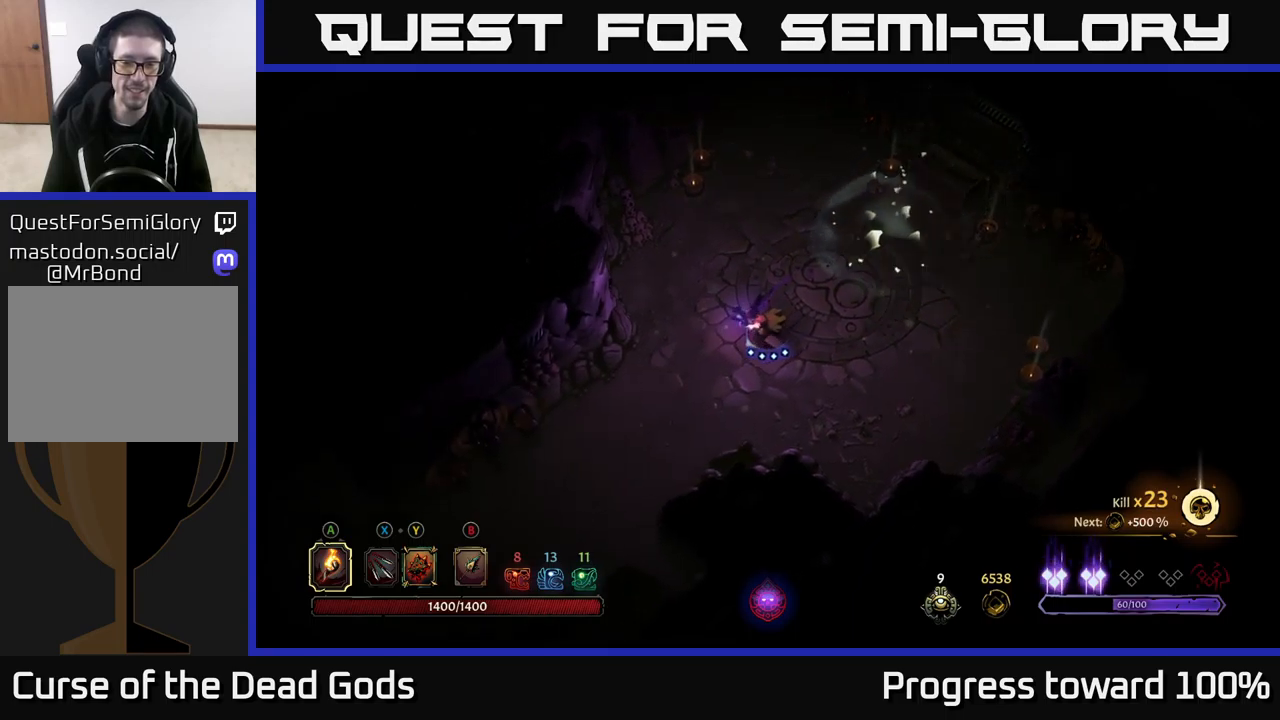
{"buttons": [], "left_stick": "down-left", "right_stick": "center", "events": []}
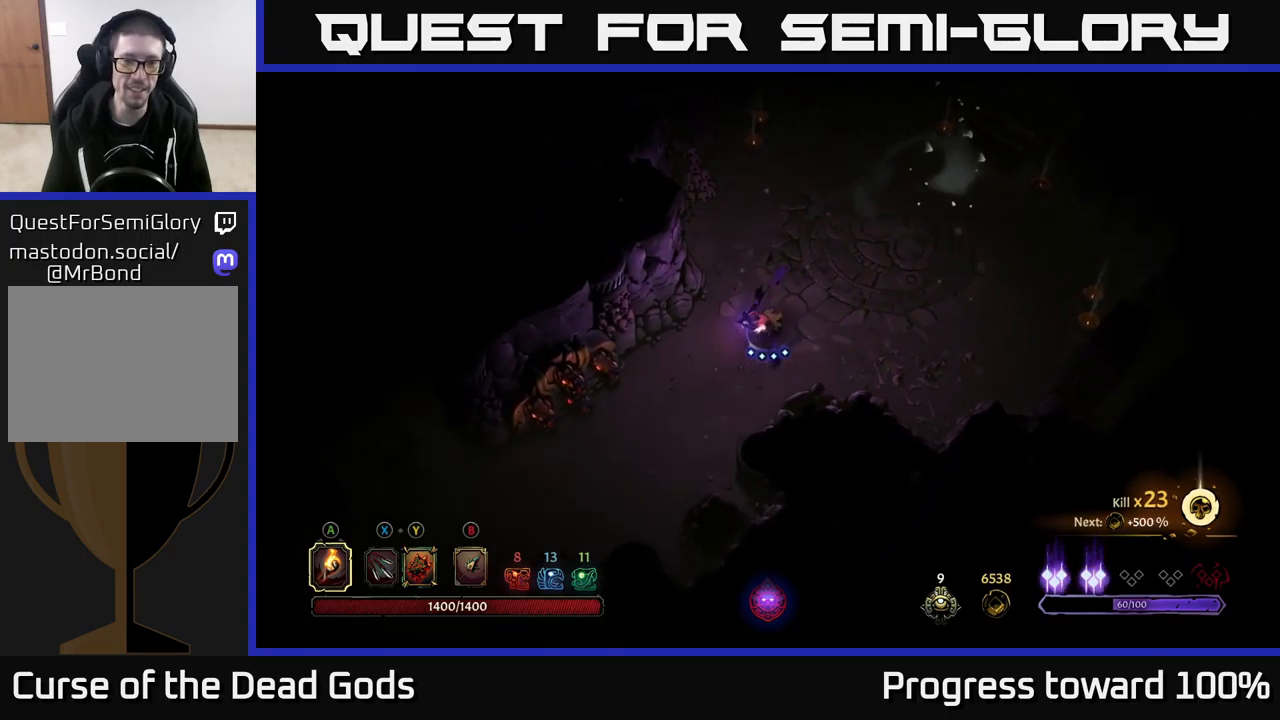
{"buttons": [], "left_stick": "down-left", "right_stick": "center", "events": []}
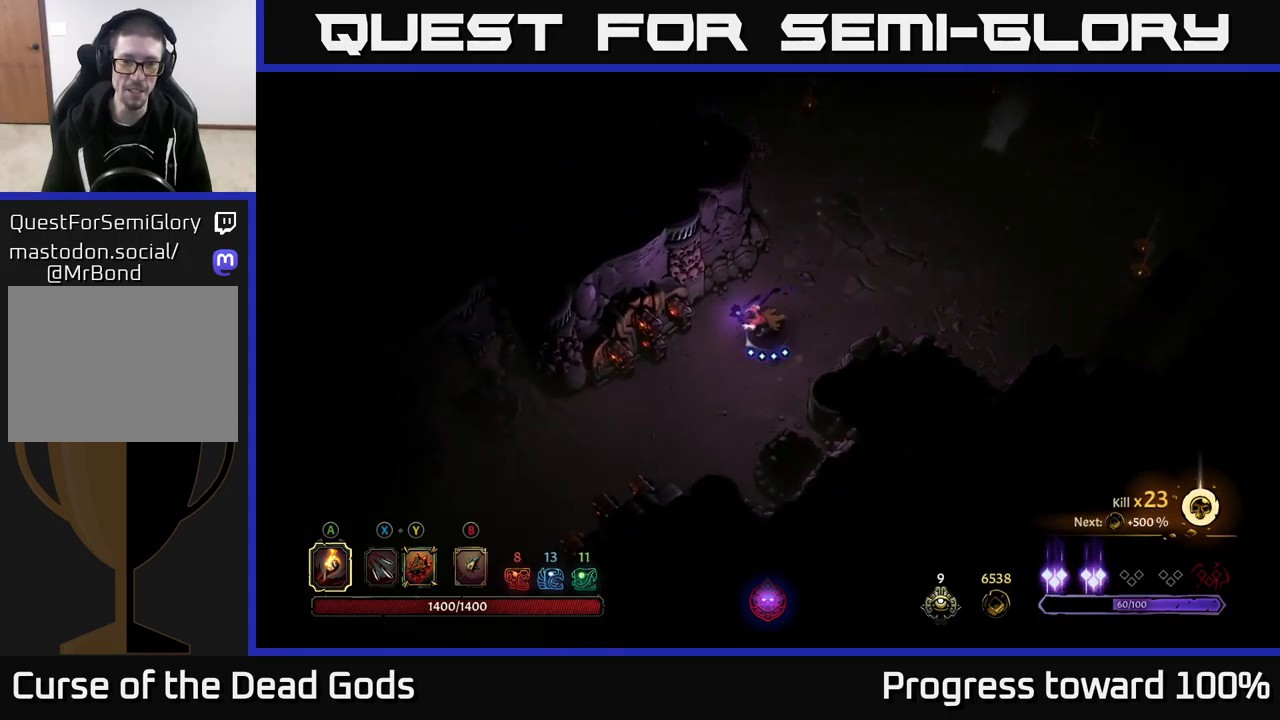
{"buttons": ["R2"], "left_stick": "down-left", "right_stick": "center", "events": [[450, "R2", "down"]]}
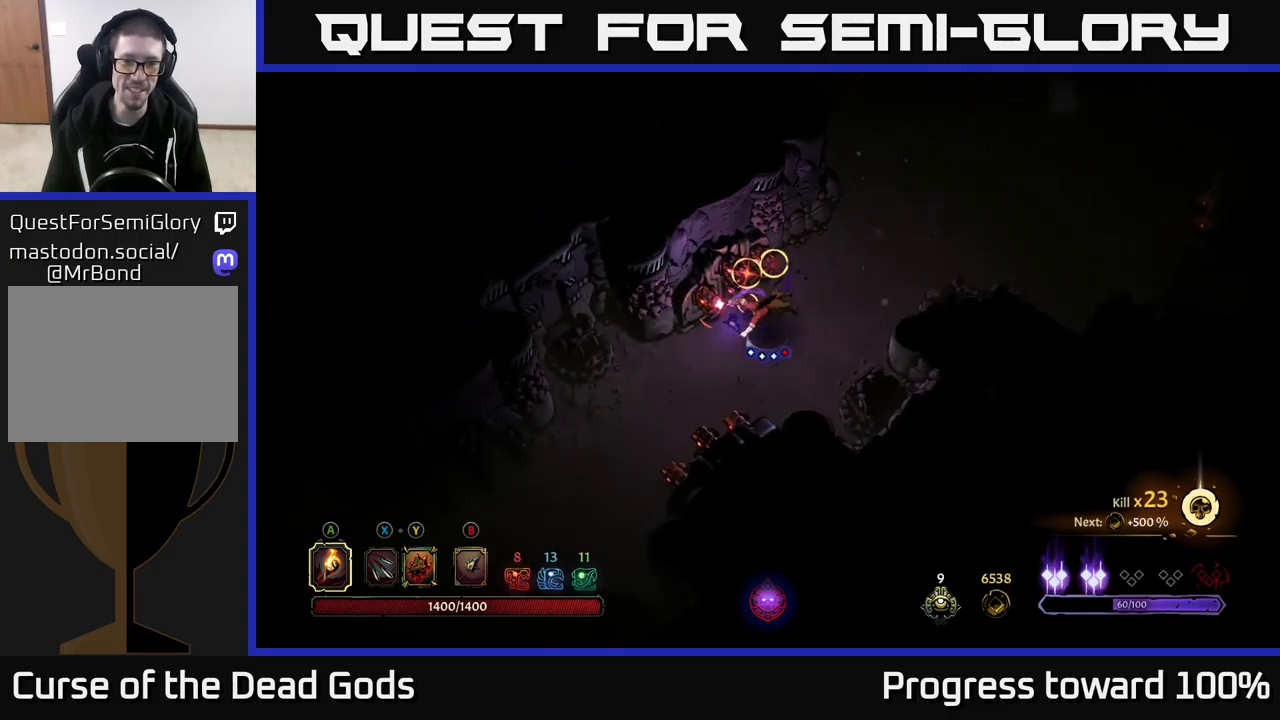
{"buttons": [], "left_stick": "down-left", "right_stick": "center", "events": [[400, "R2", "up"]]}
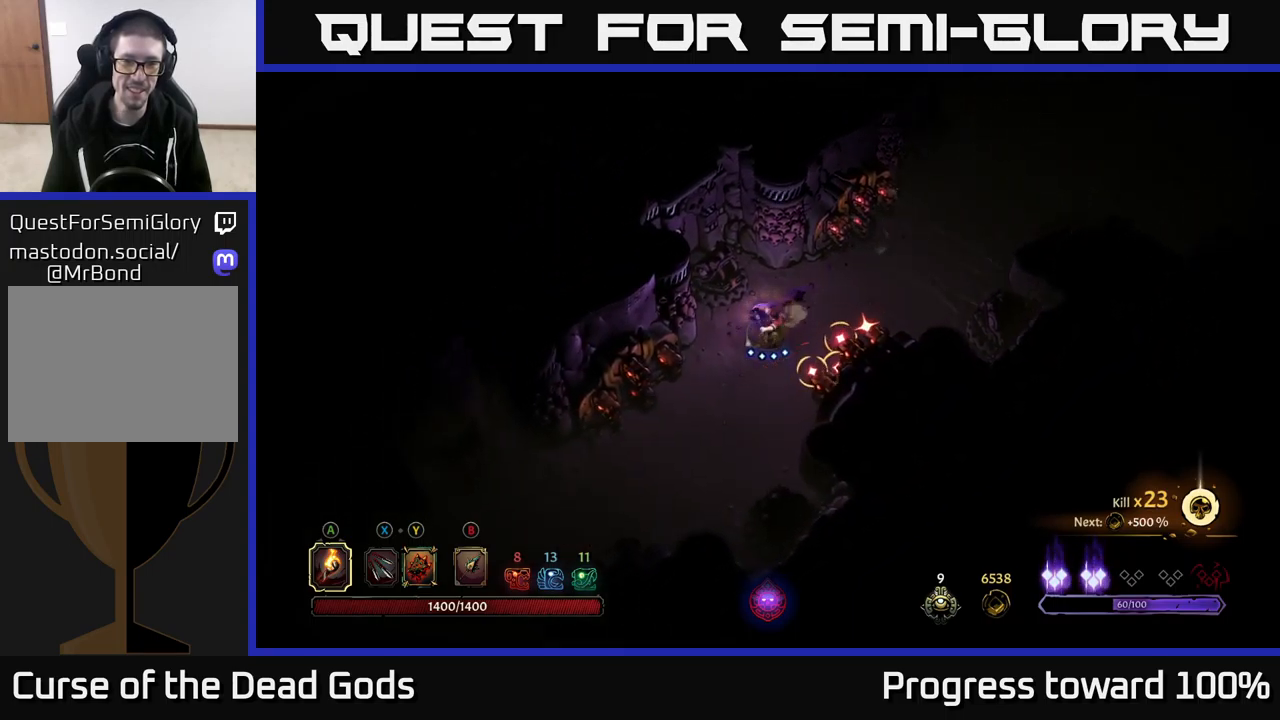
{"buttons": ["R2"], "left_stick": "down-left", "right_stick": "center", "events": [[117, "R2", "down"]]}
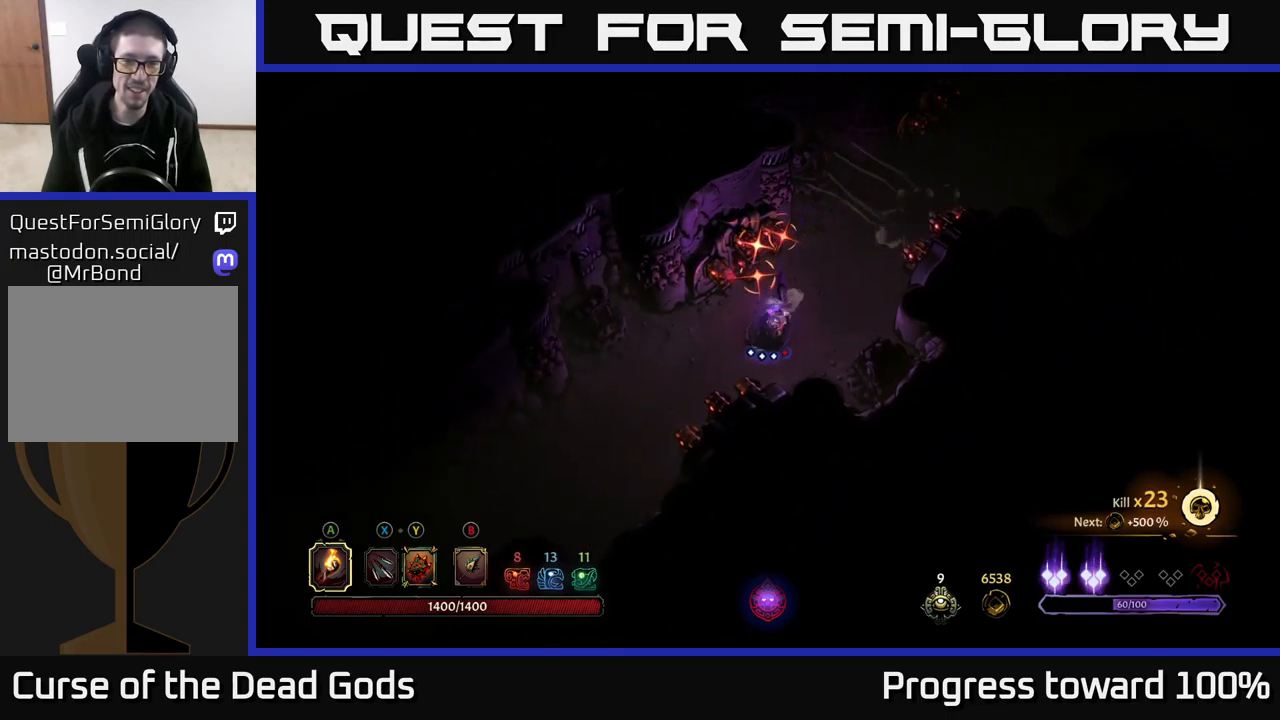
{"buttons": ["R2"], "left_stick": "down-left", "right_stick": "center", "events": [[84, "R2", "up"], [267, "R2", "down"]]}
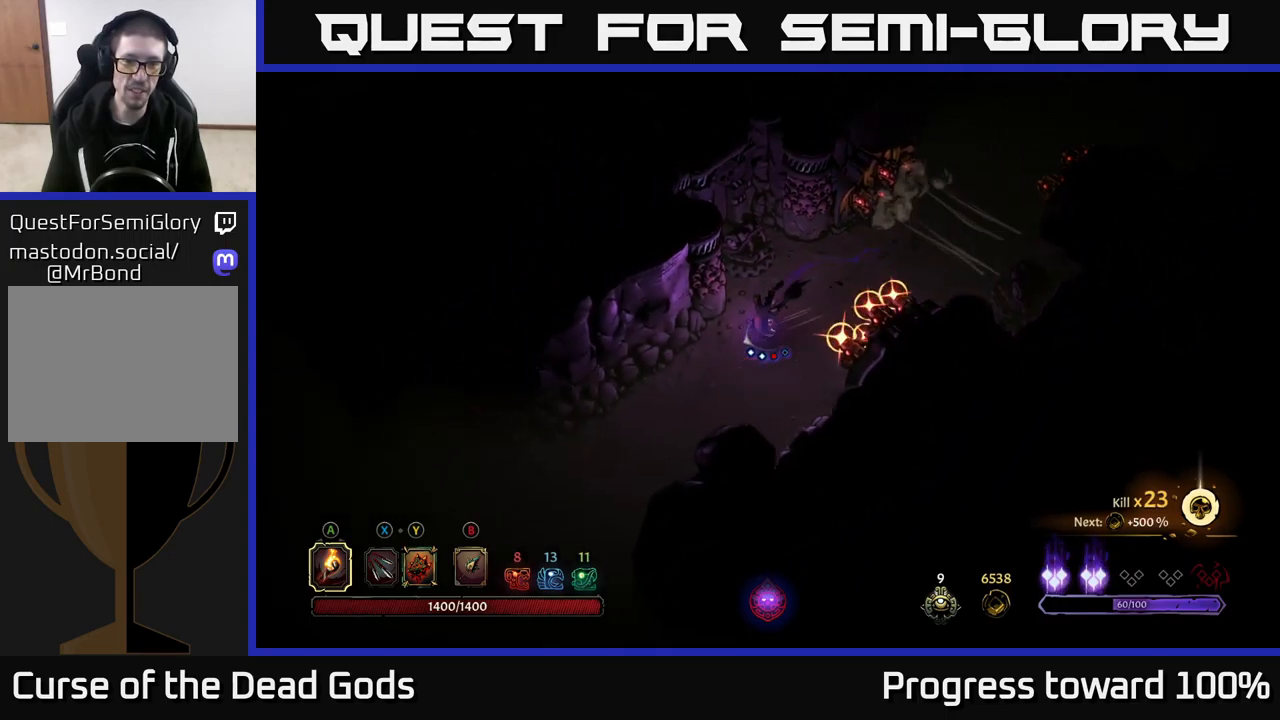
{"buttons": [], "left_stick": "down-left", "right_stick": "center", "events": [[300, "R2", "up"]]}
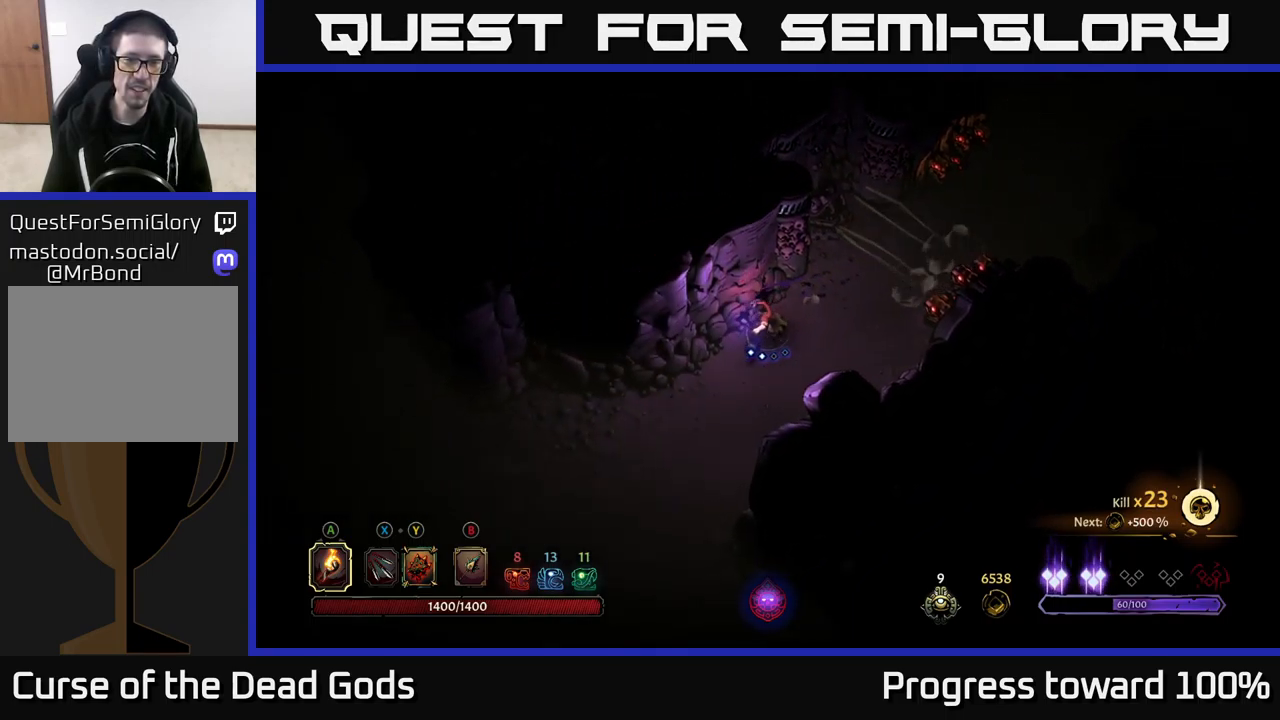
{"buttons": [], "left_stick": "down-left", "right_stick": "center", "events": []}
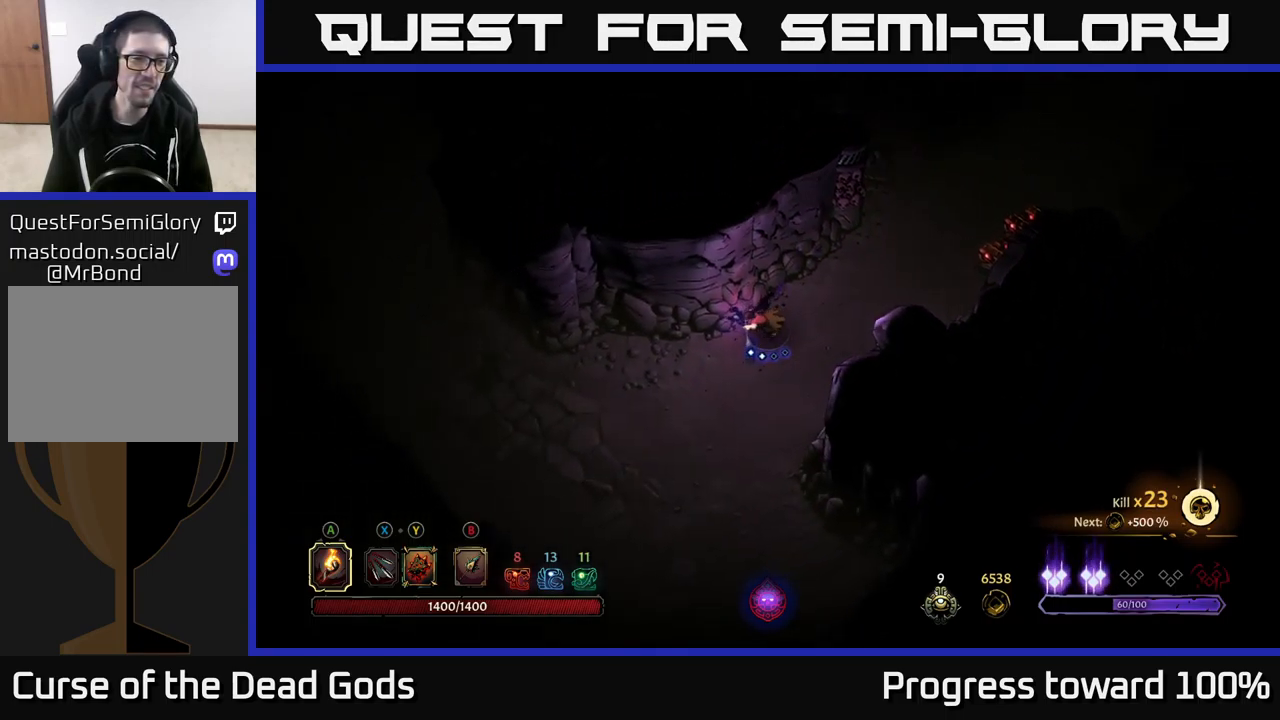
{"buttons": [], "left_stick": "left", "right_stick": "center", "events": [[367, "left_stick", "left"]]}
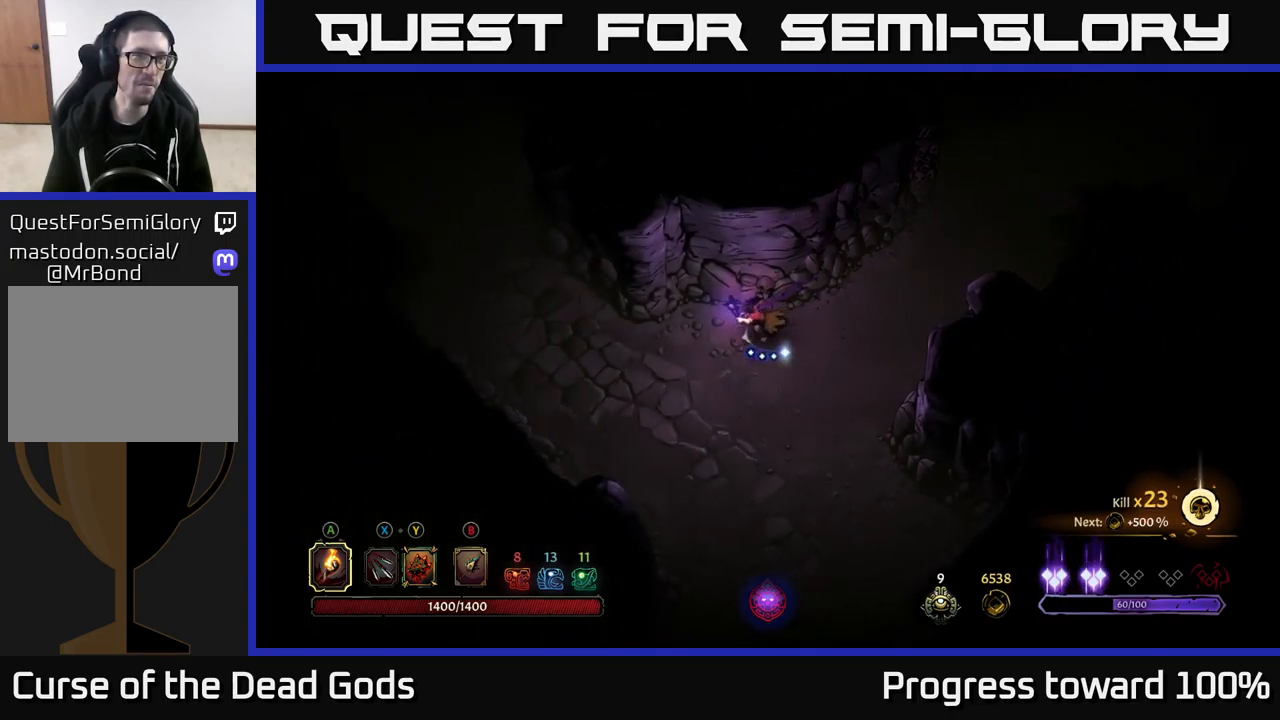
{"buttons": [], "left_stick": "left", "right_stick": "center", "events": []}
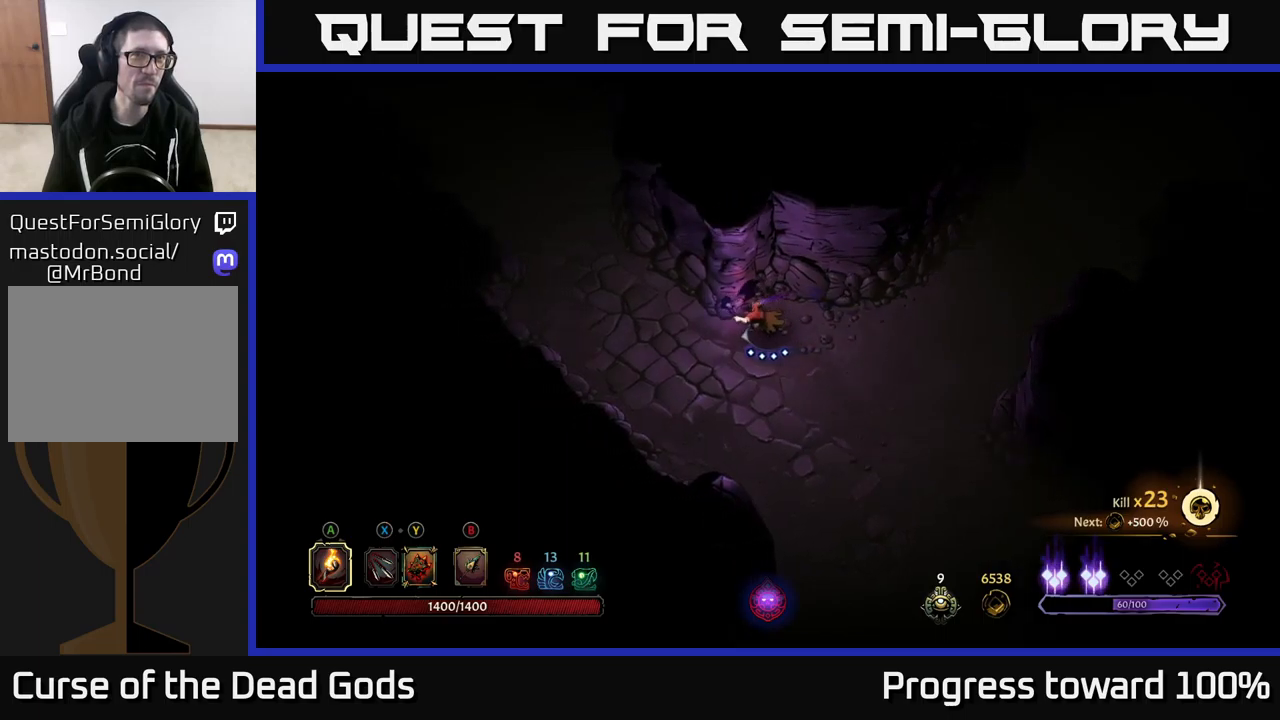
{"buttons": [], "left_stick": "up-left", "right_stick": "center", "events": [[300, "left_stick", "up-left"]]}
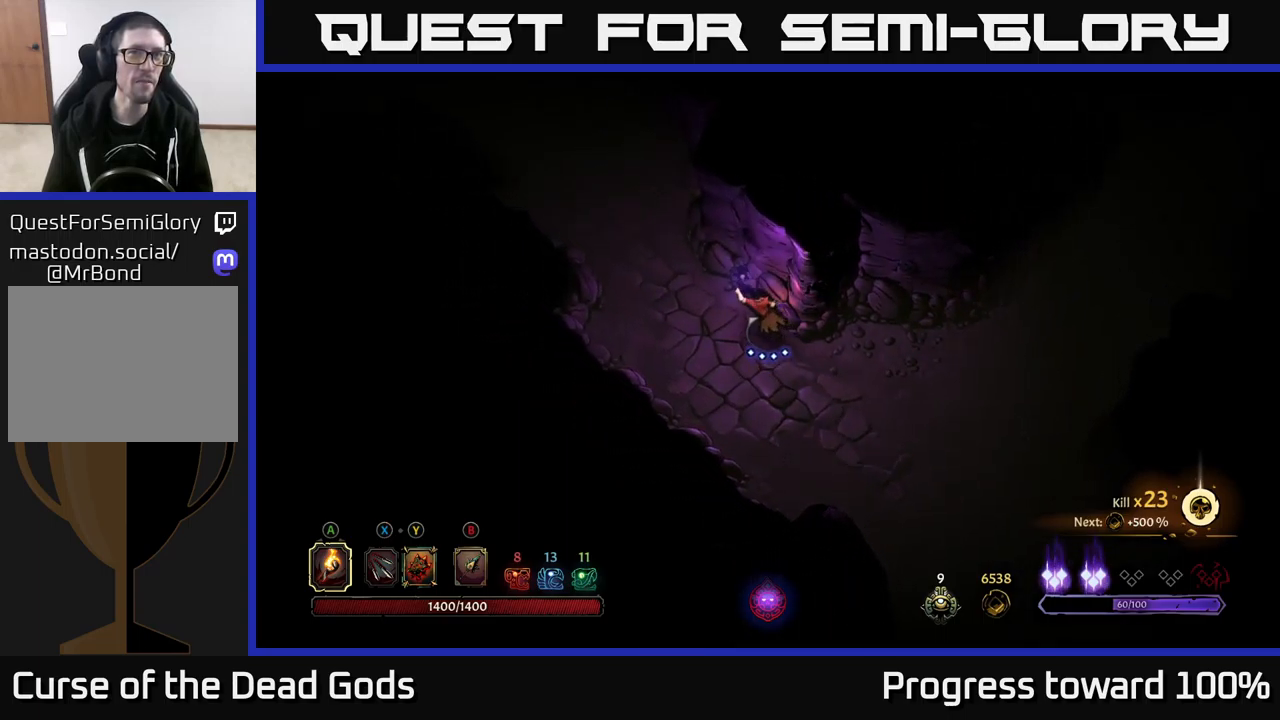
{"buttons": [], "left_stick": "up-left", "right_stick": "center", "events": []}
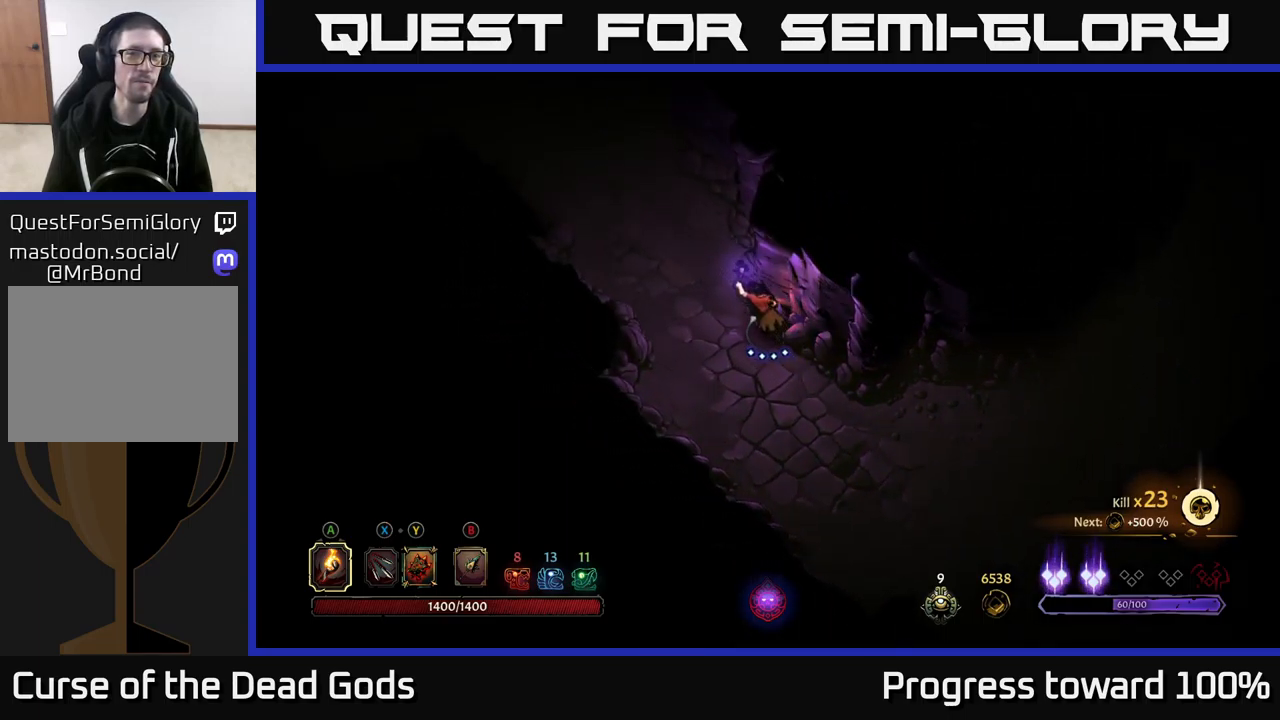
{"buttons": [], "left_stick": "up-left", "right_stick": "center", "events": []}
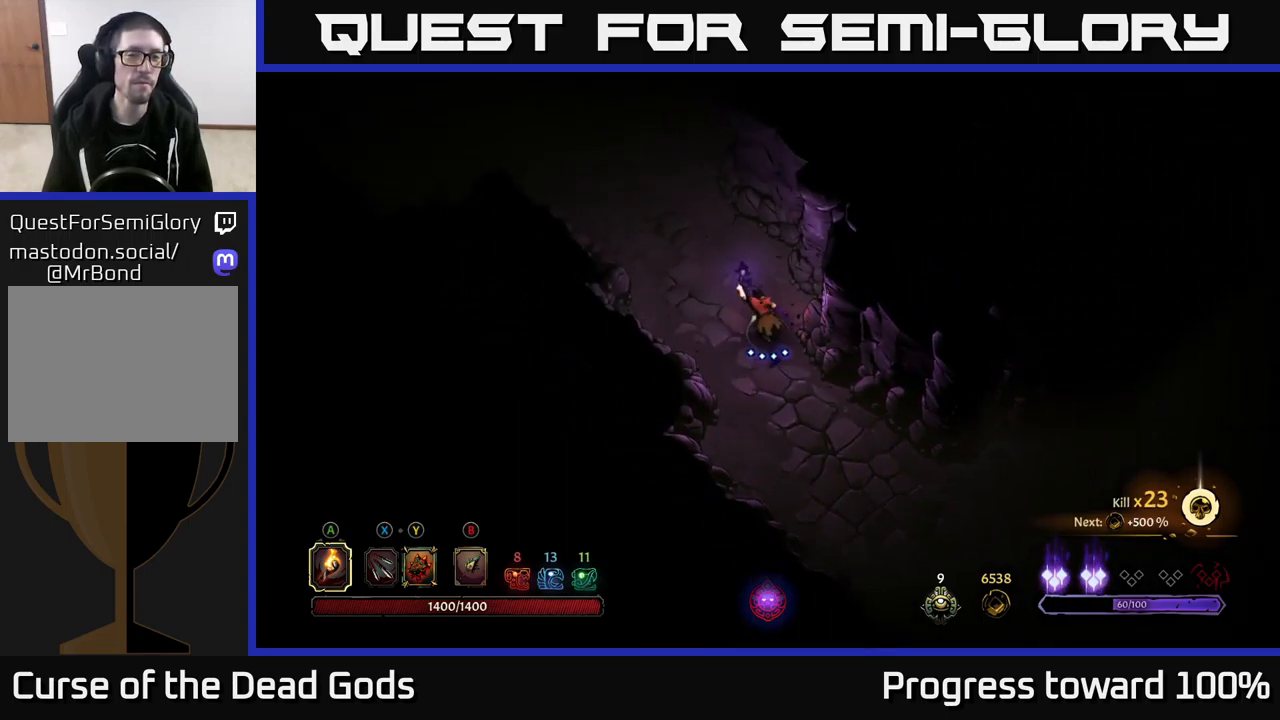
{"buttons": [], "left_stick": "up-left", "right_stick": "center", "events": []}
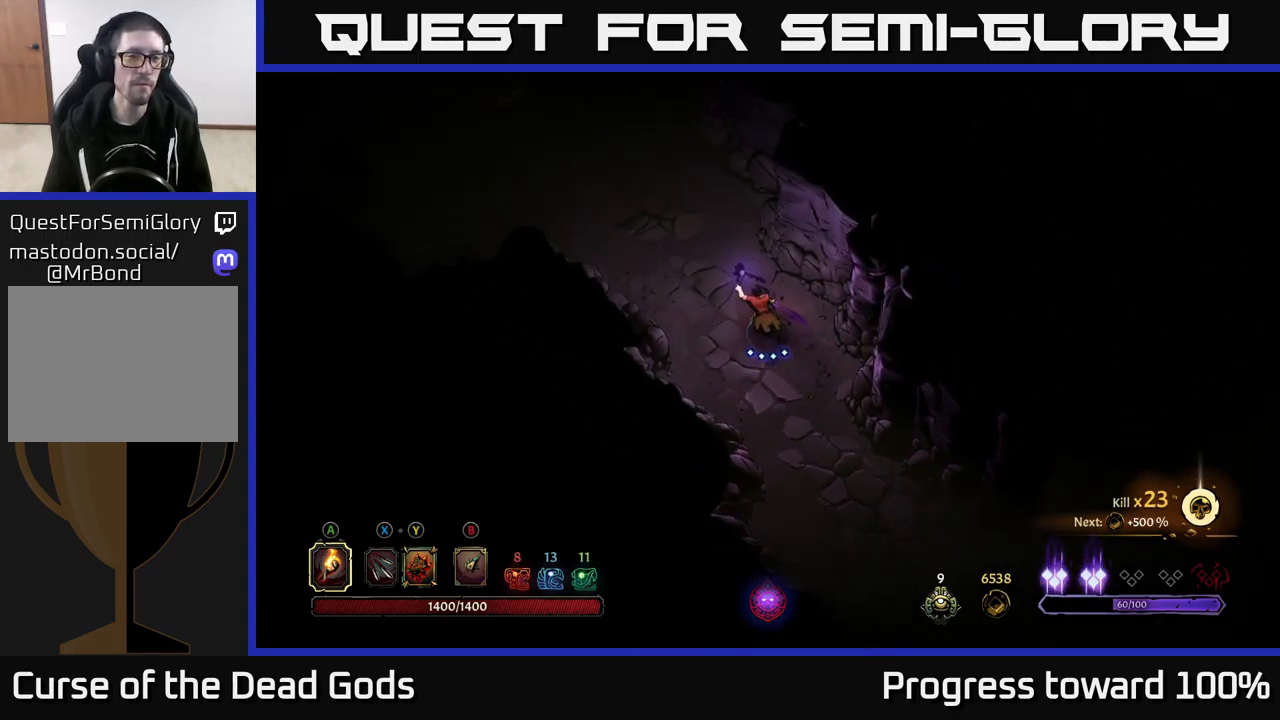
{"buttons": [], "left_stick": "up", "right_stick": "center", "events": [[300, "left_stick", "up"]]}
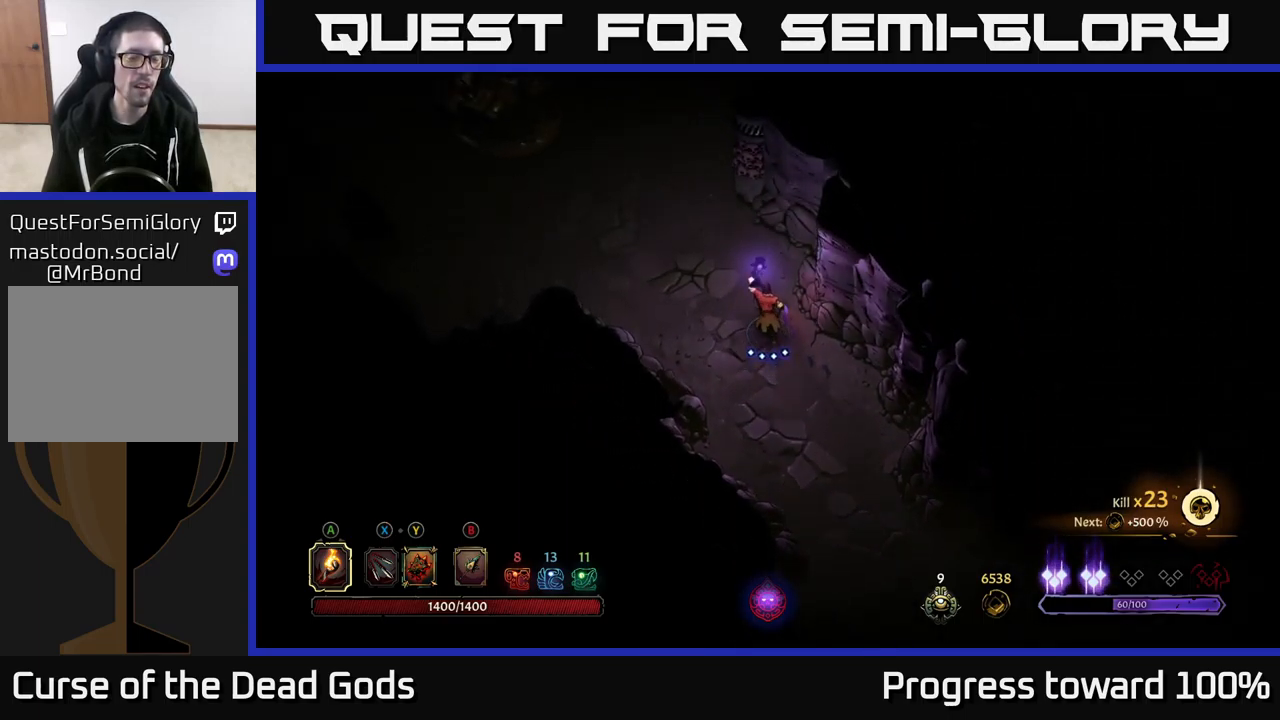
{"buttons": [], "left_stick": "center", "right_stick": "center", "events": [[250, "left_stick", "up-left"], [467, "left_stick", "center"]]}